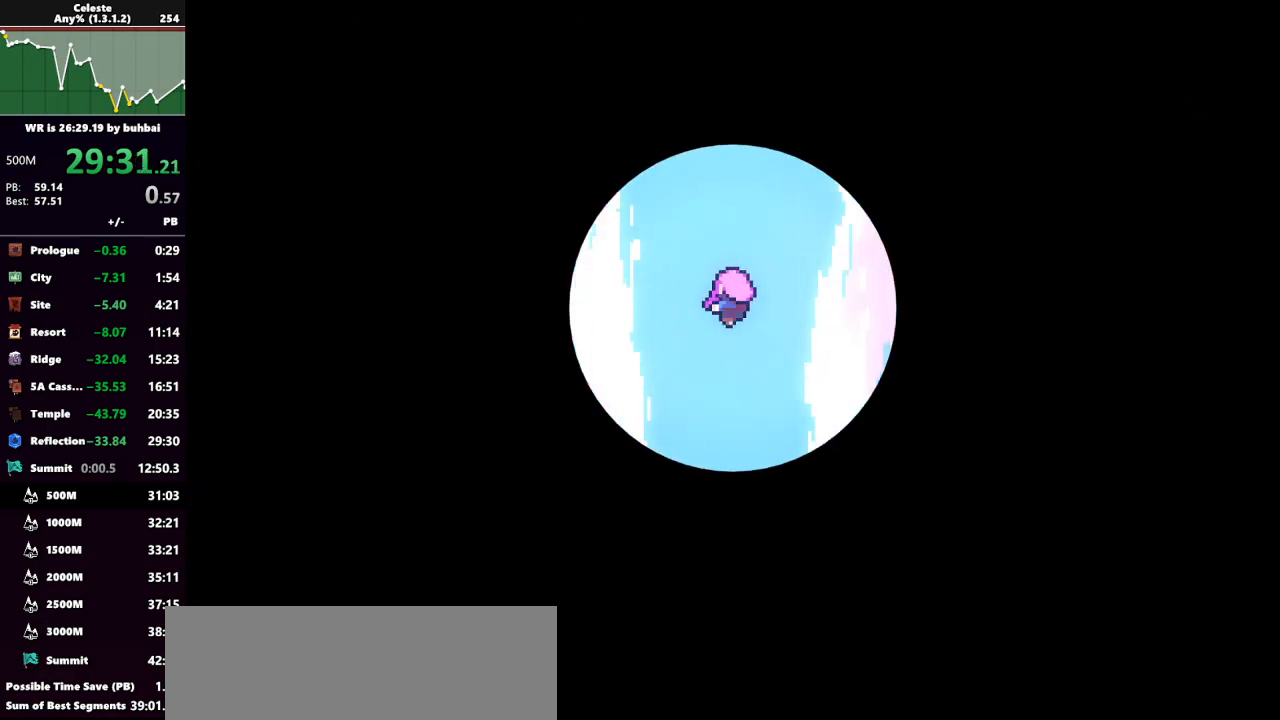
Gameplay with keyboard; each line is a JSON object with the keys held at the frame after it. "events" lists presses ("down") and releases ("up") of "back", "dash", "demo", "down", "grab", "jump", "jump2", "left", "right", "talk" and "up" between this image and that frame as [ms after this image, input, new state], when the widget could be followed in between. No other keys are recorded. Mouse input is not recorded. Key names are as the overlay labels them; some are game actions (e.g. jump) rather than physical keys.
{"keys": ["right"], "events": []}
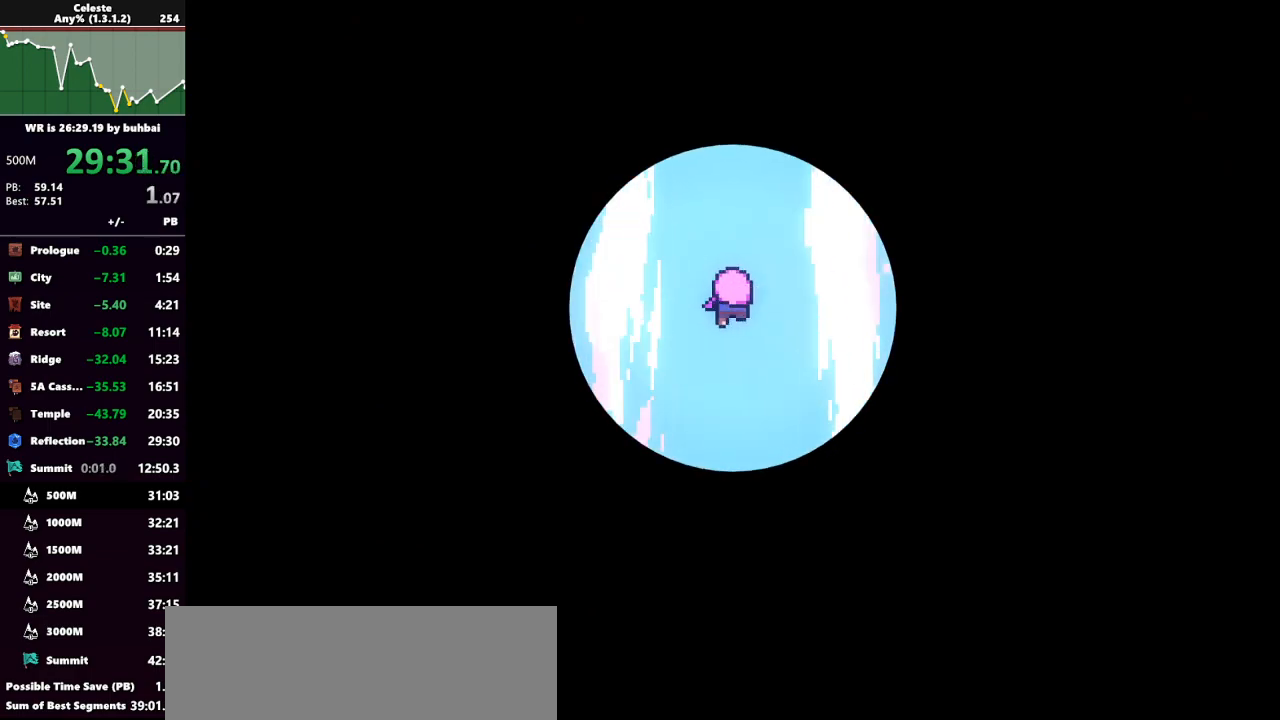
{"keys": ["dash", "right"], "events": [[300, "dash", "down"], [433, "dash", "up"], [467, "dash", "down"]]}
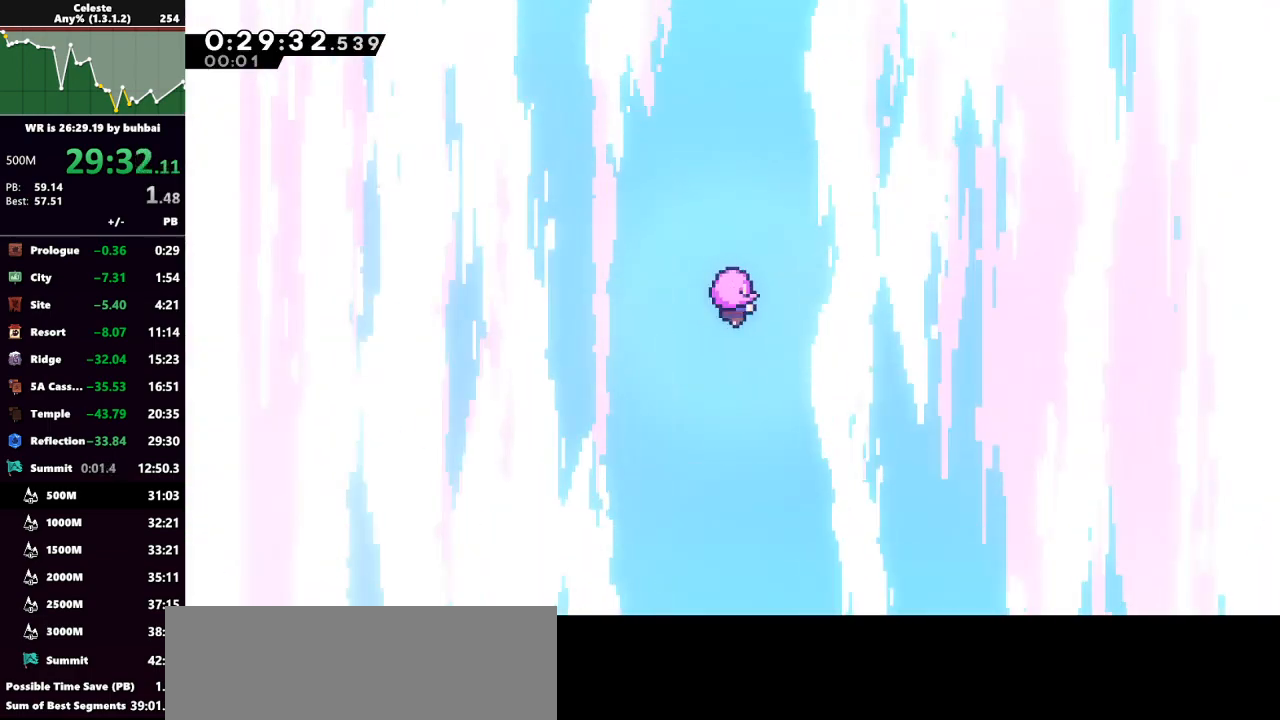
{"keys": ["dash", "jump", "right"], "events": [[133, "dash", "up"], [233, "jump", "down"], [333, "dash", "down"], [367, "jump", "up"], [467, "jump", "down"]]}
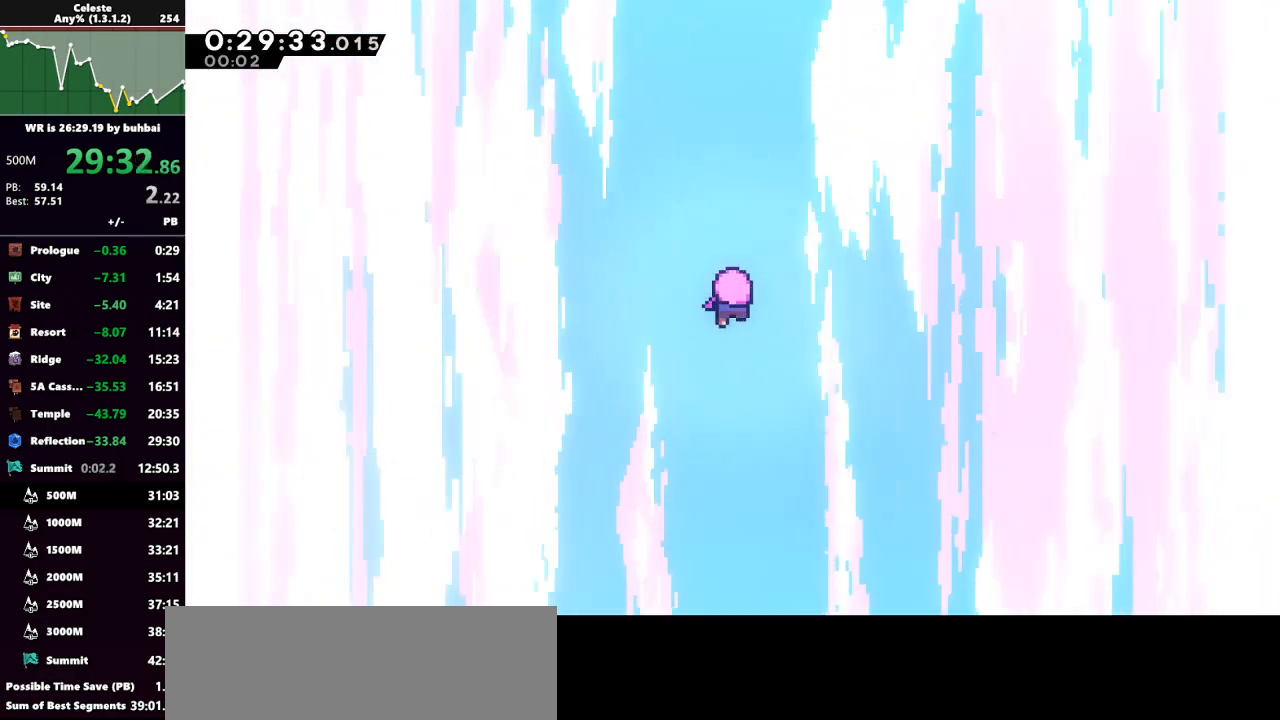
{"keys": ["right"], "events": [[33, "dash", "up"], [100, "dash", "down"], [167, "jump", "up"], [267, "dash", "up"]]}
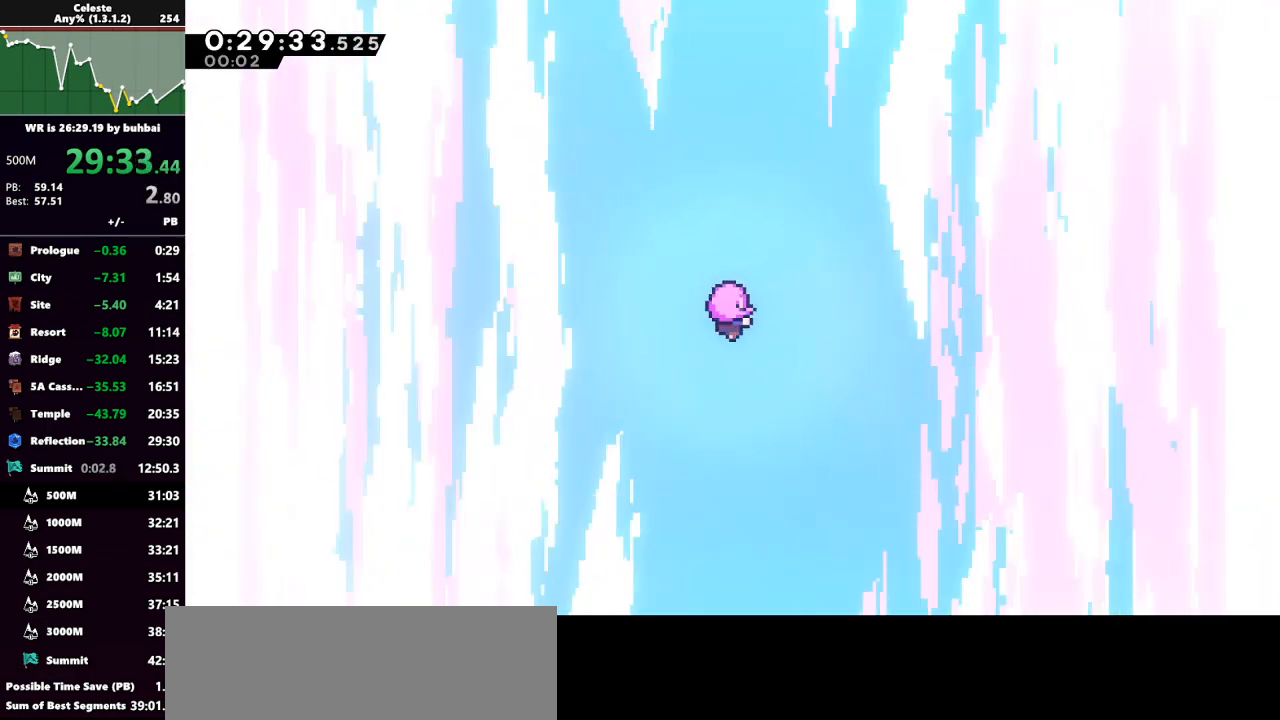
{"keys": ["right"], "events": []}
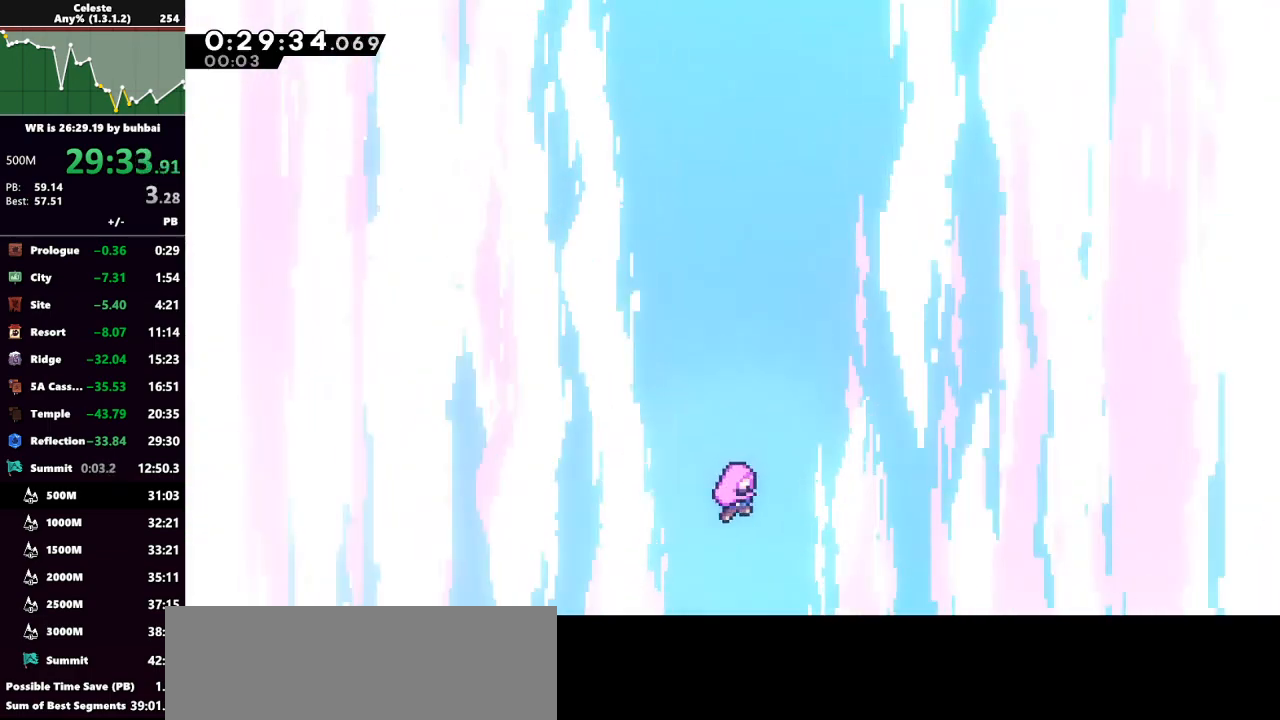
{"keys": ["right"], "events": []}
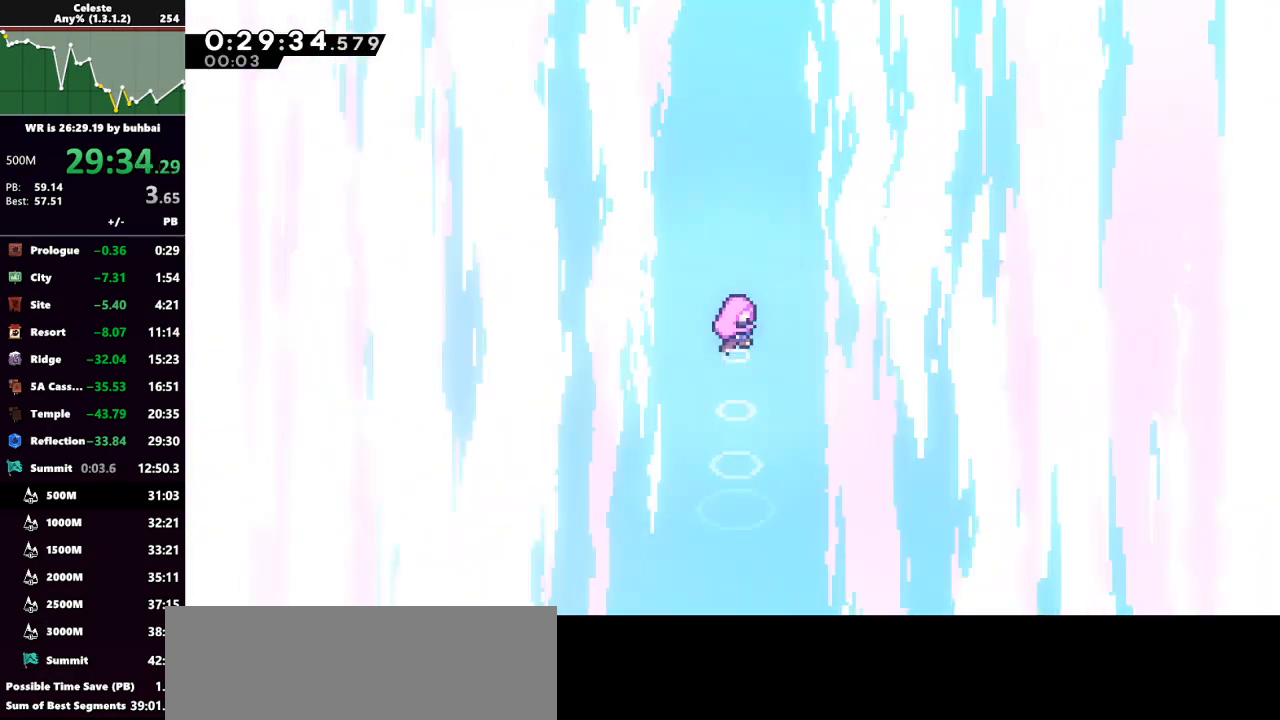
{"keys": [], "events": [[300, "right", "up"]]}
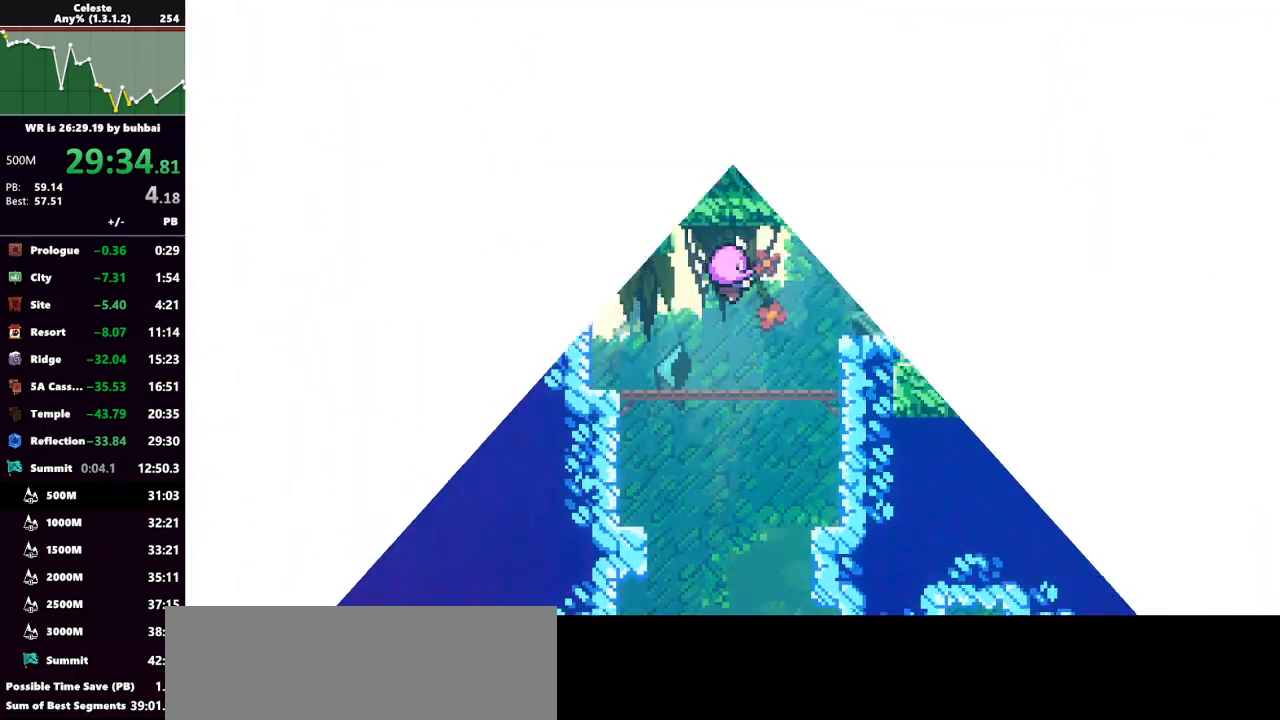
{"keys": ["right"], "events": [[67, "right", "down"], [233, "right", "up"], [300, "right", "down"]]}
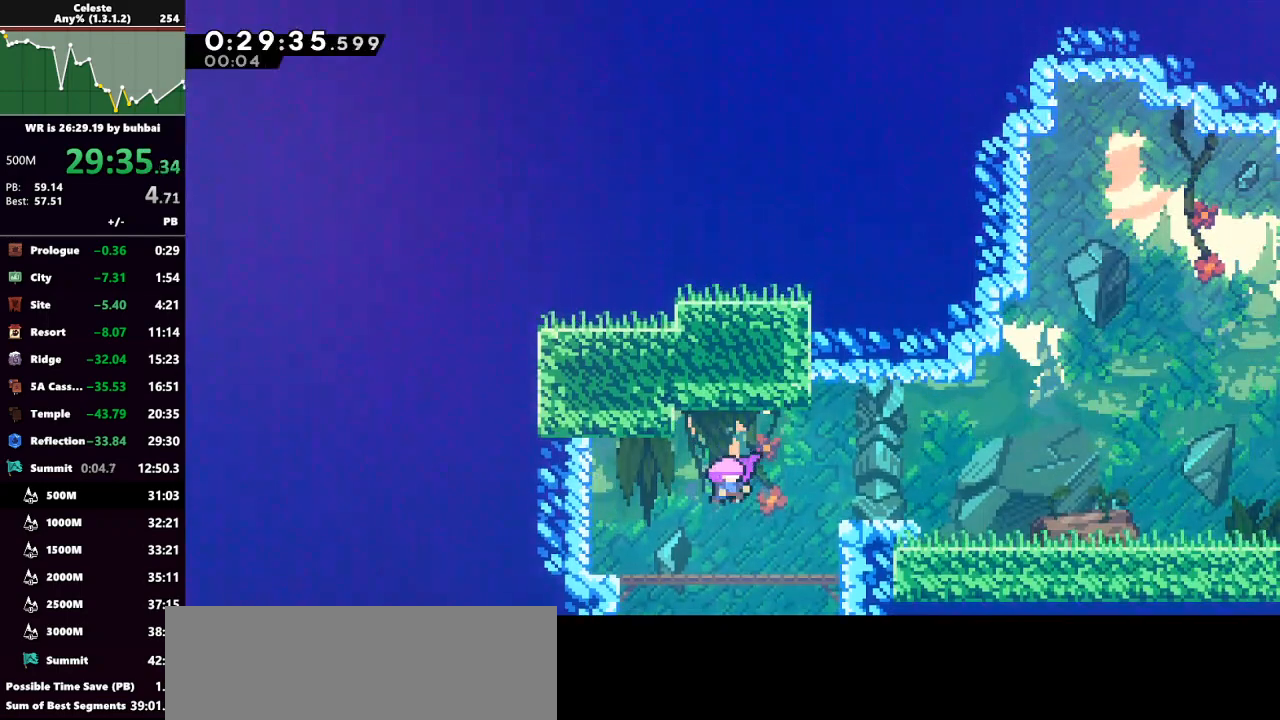
{"keys": ["right"], "events": []}
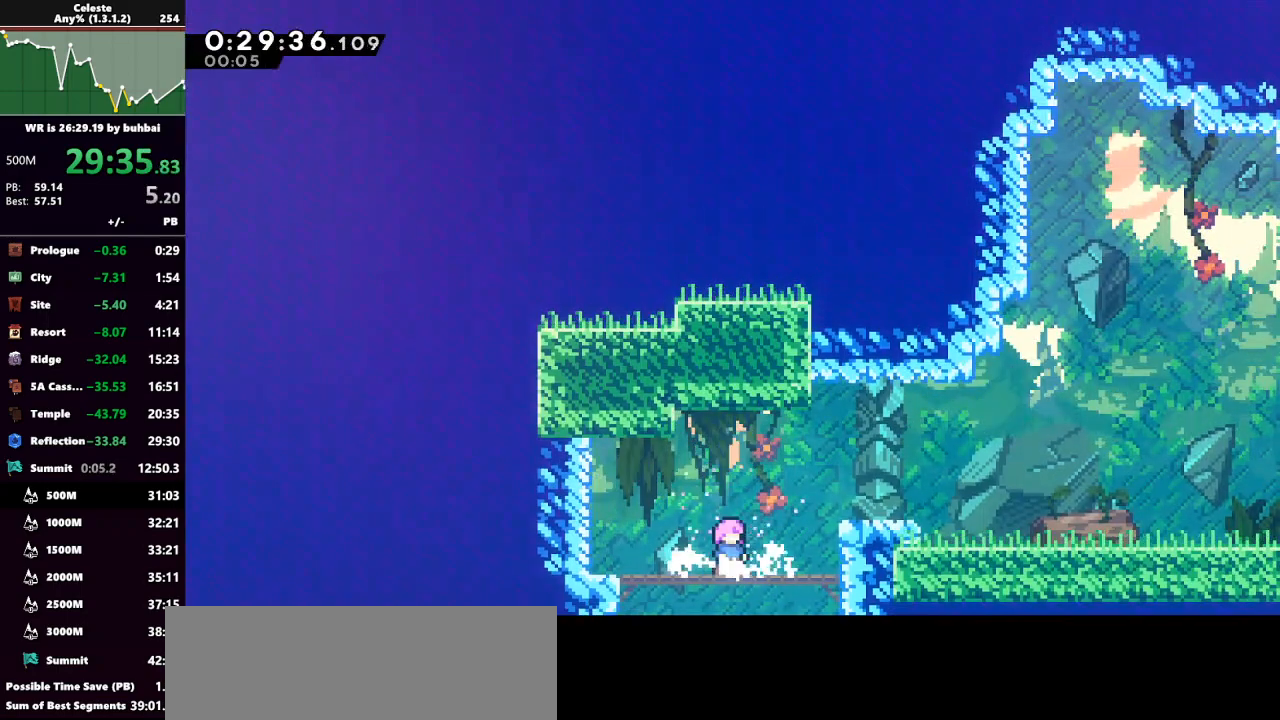
{"keys": ["down", "jump", "right"], "events": [[67, "down", "down"], [67, "jump", "down"], [333, "dash", "down"], [333, "jump", "up"], [500, "dash", "up"], [500, "jump", "down"]]}
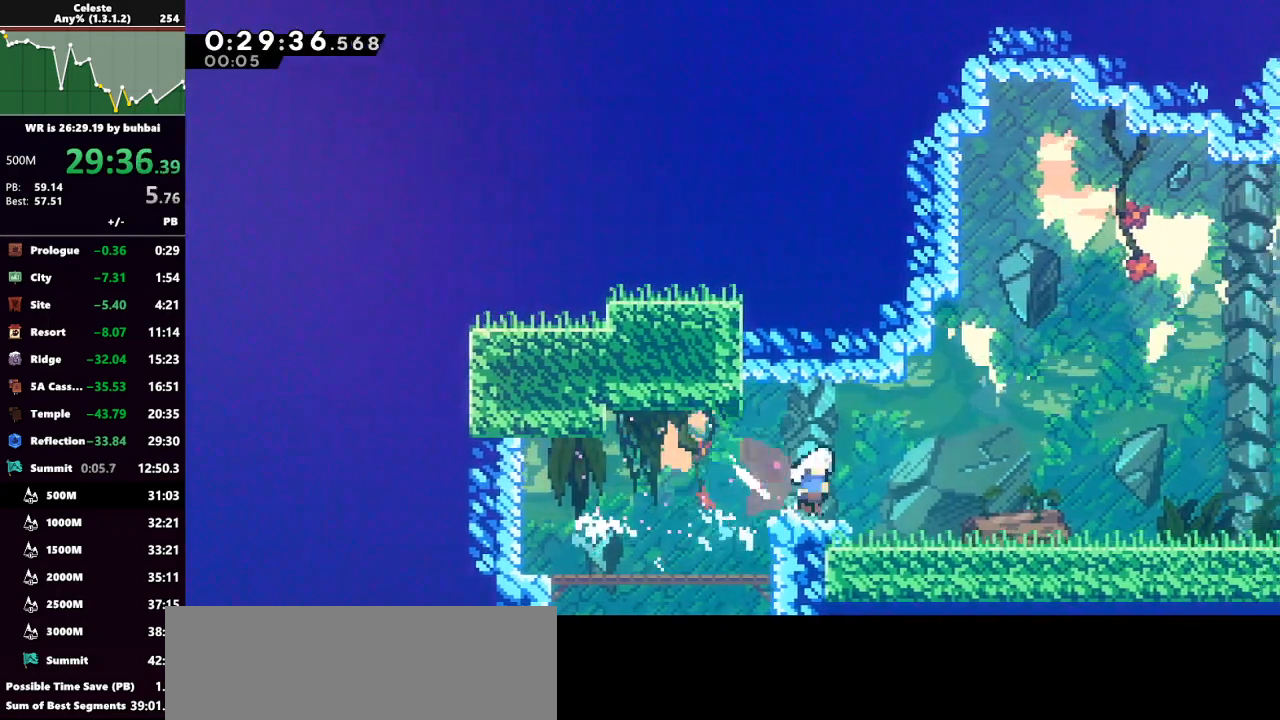
{"keys": ["jump", "right"], "events": [[133, "jump", "up"], [167, "down", "up"], [500, "jump", "down"]]}
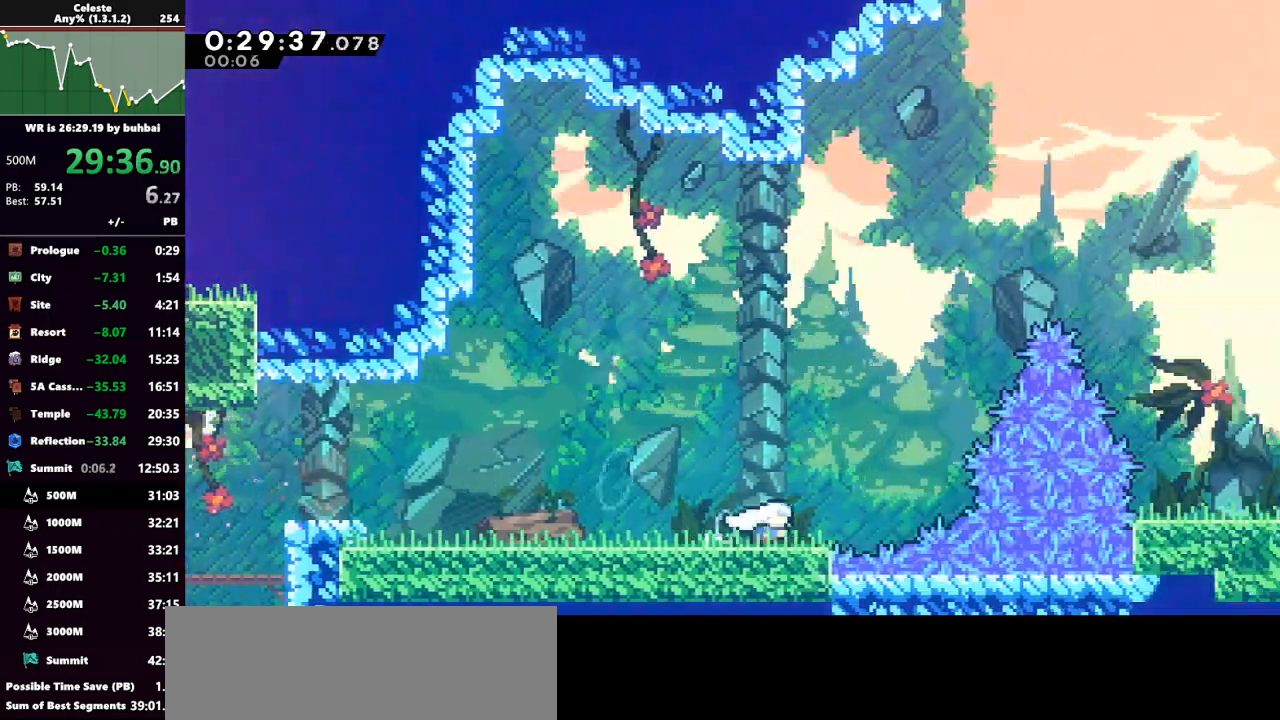
{"keys": ["right", "up"], "events": [[33, "up", "down"], [100, "right", "up"], [200, "jump", "up"], [300, "dash", "down"], [433, "dash", "up"], [433, "right", "down"]]}
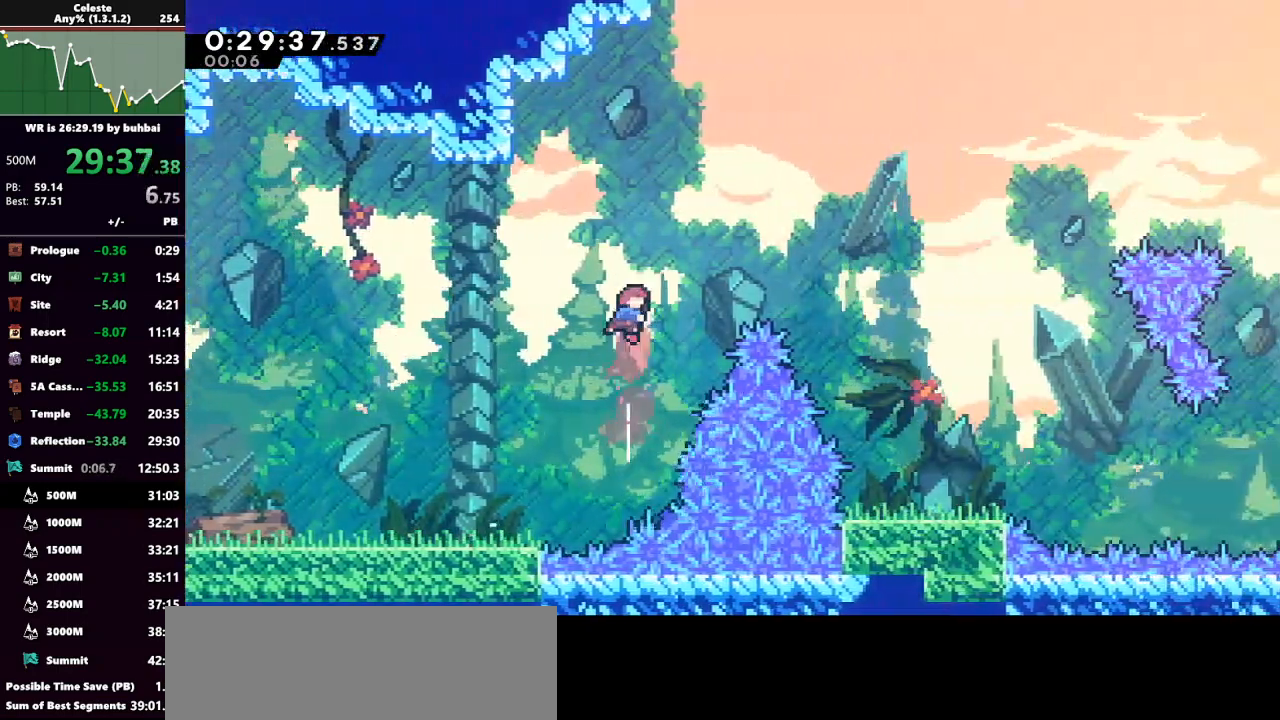
{"keys": ["right"], "events": [[67, "dash", "down"], [200, "dash", "up"], [233, "up", "up"]]}
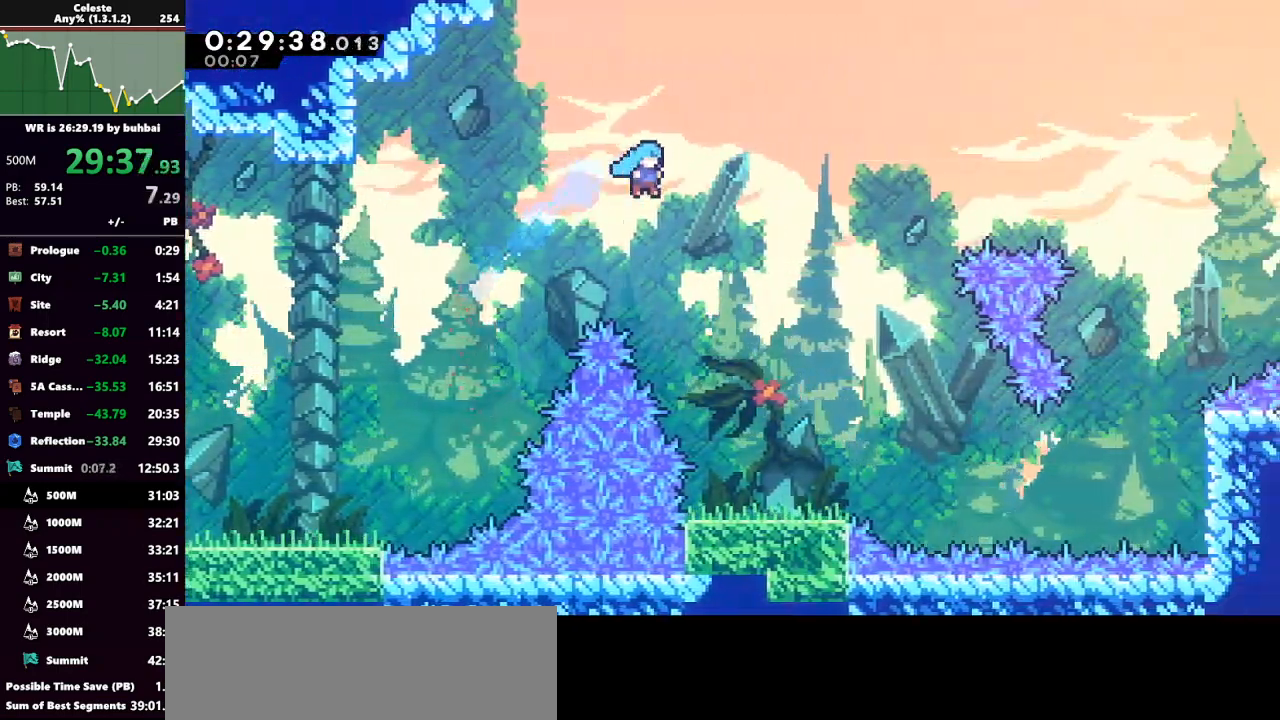
{"keys": [], "events": [[267, "right", "up"]]}
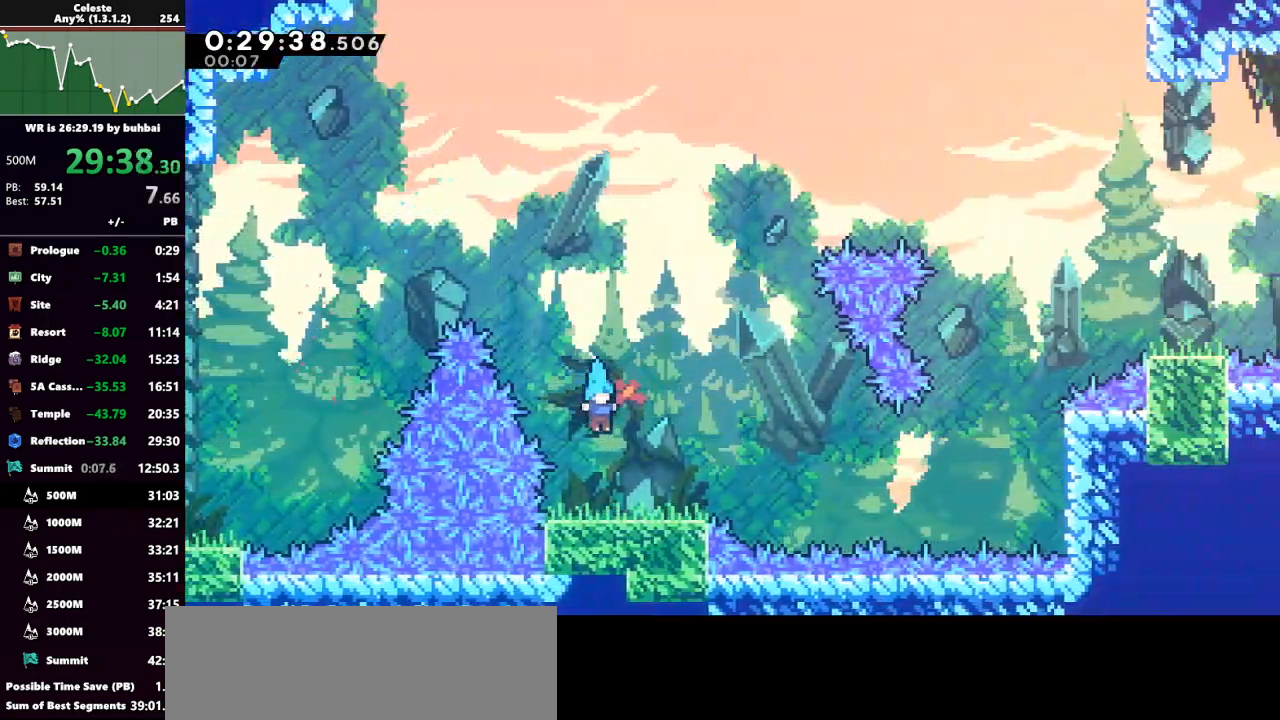
{"keys": ["down", "jump", "right"], "events": [[200, "right", "down"], [233, "down", "down"], [300, "dash", "down"], [433, "jump", "down"], [467, "dash", "up"]]}
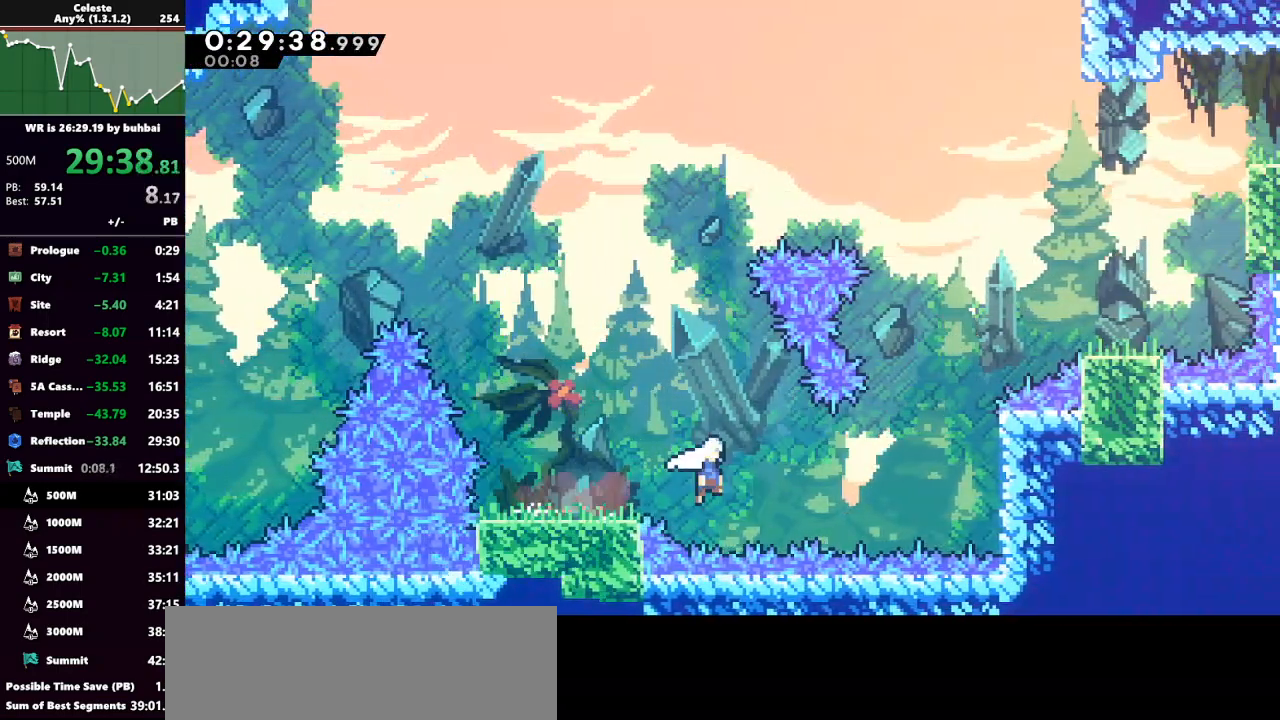
{"keys": ["grab", "right", "up"], "events": [[200, "down", "up"], [267, "grab", "down"], [300, "jump", "up"], [300, "up", "down"]]}
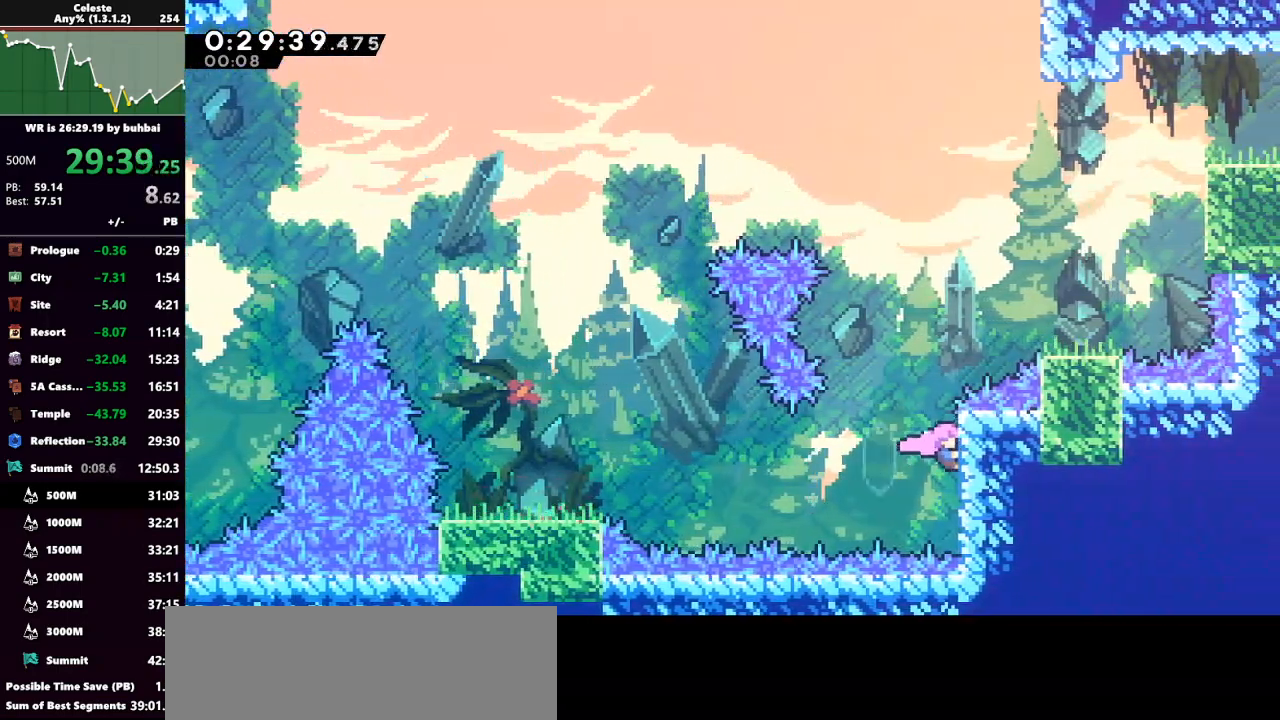
{"keys": ["dash", "grab", "right", "up"], "events": [[33, "right", "up"], [233, "right", "down"], [267, "jump", "down"], [467, "dash", "down"], [467, "jump", "up"]]}
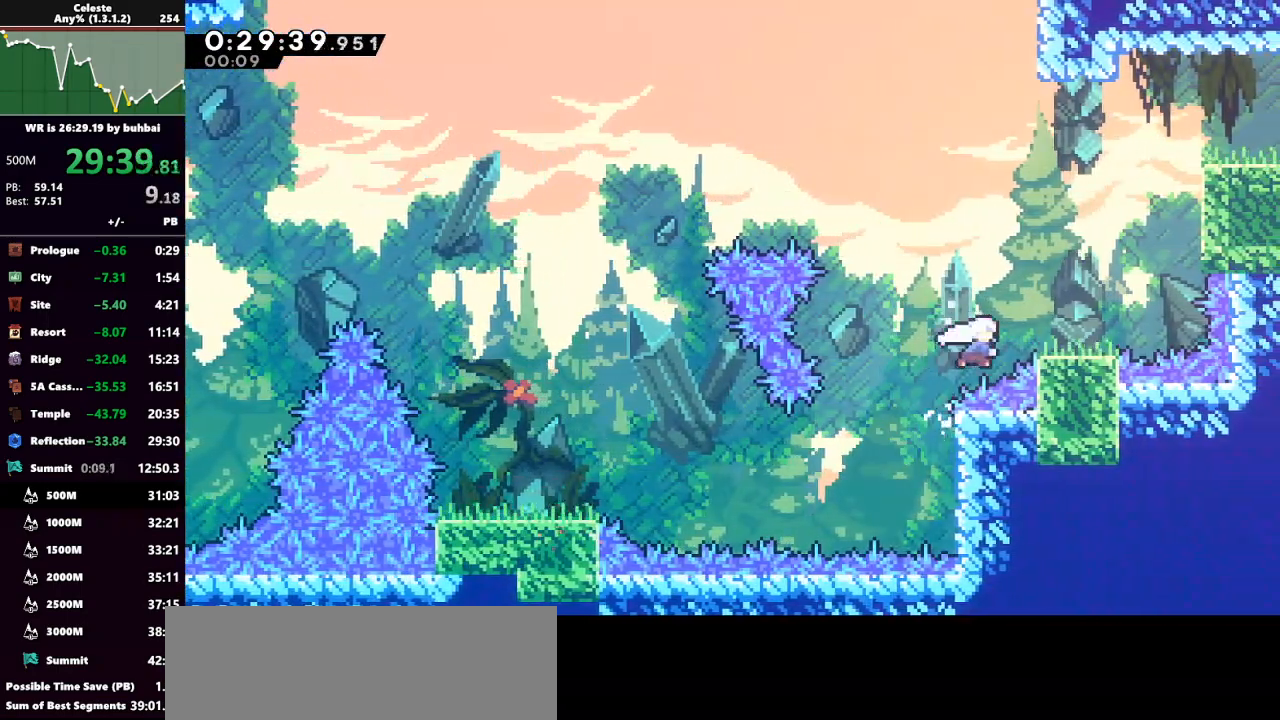
{"keys": ["grab", "right", "up"], "events": [[67, "dash", "up"], [200, "dash", "down"], [367, "dash", "up"]]}
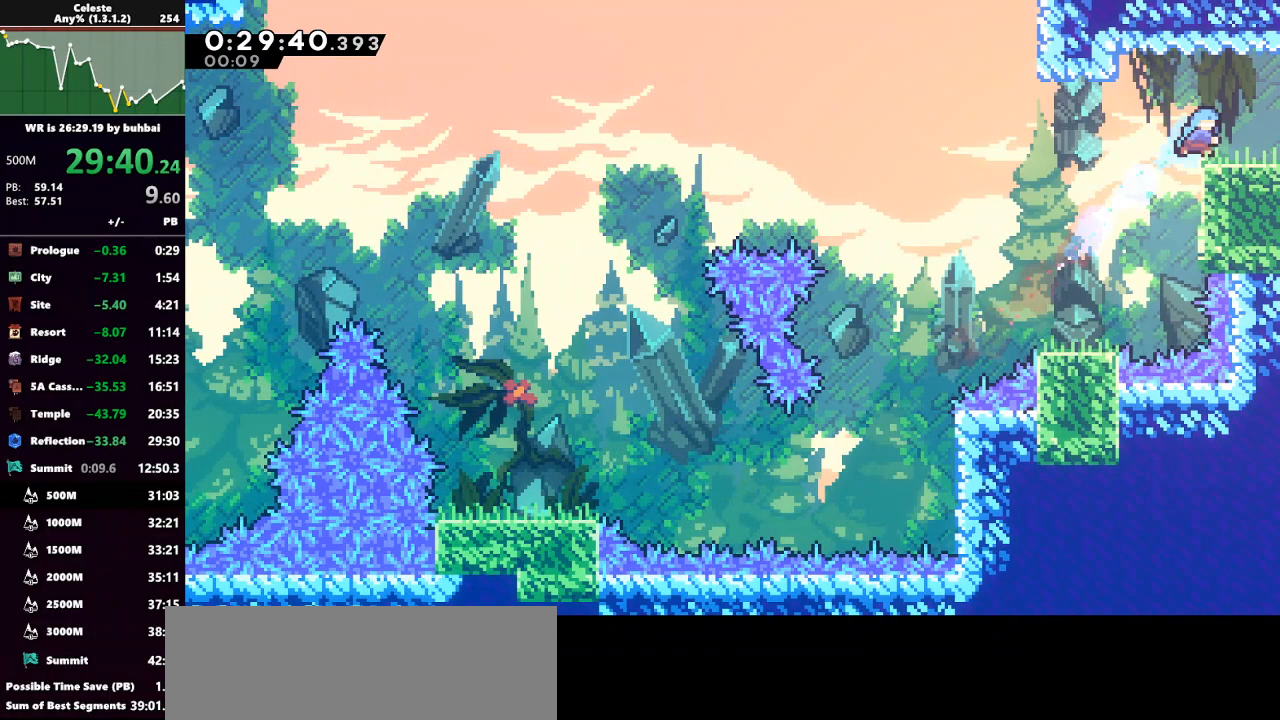
{"keys": ["jump", "right"], "events": [[33, "grab", "up"], [33, "right", "up"], [33, "up", "up"], [200, "dash", "down"], [267, "down", "down"], [267, "right", "down"], [333, "dash", "up"], [333, "jump", "down"], [500, "down", "up"]]}
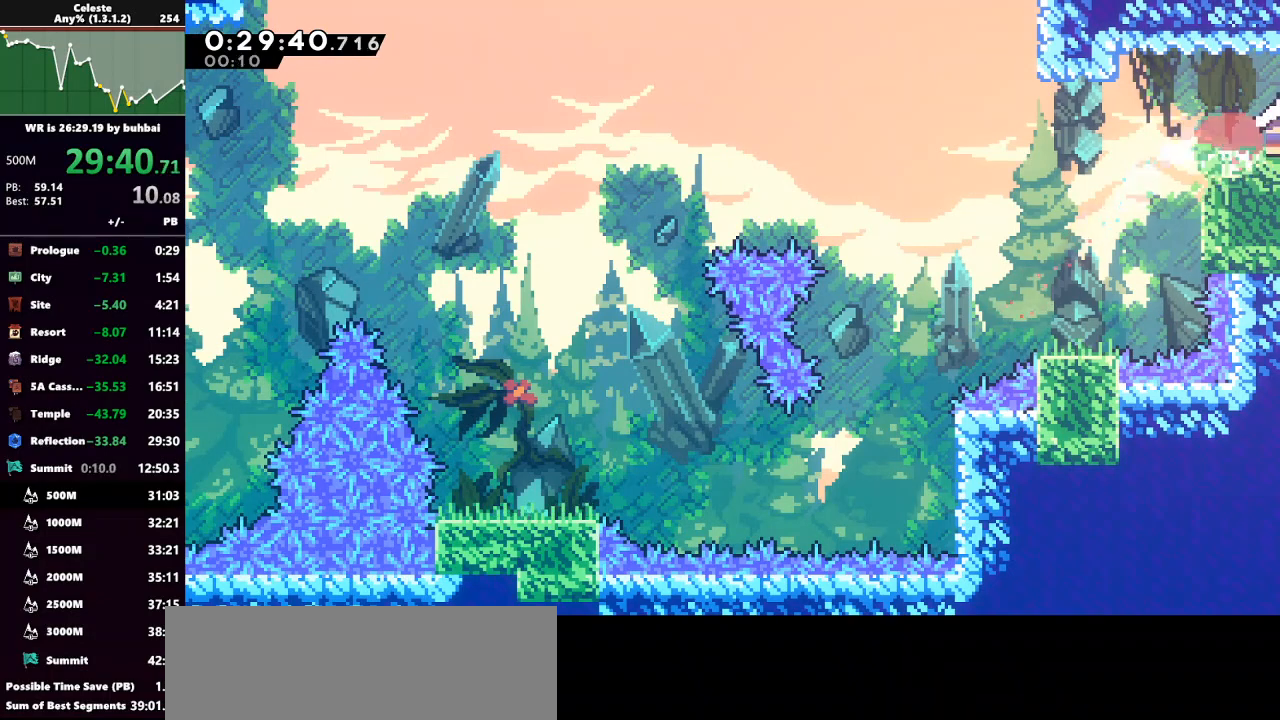
{"keys": ["jump", "right"], "events": []}
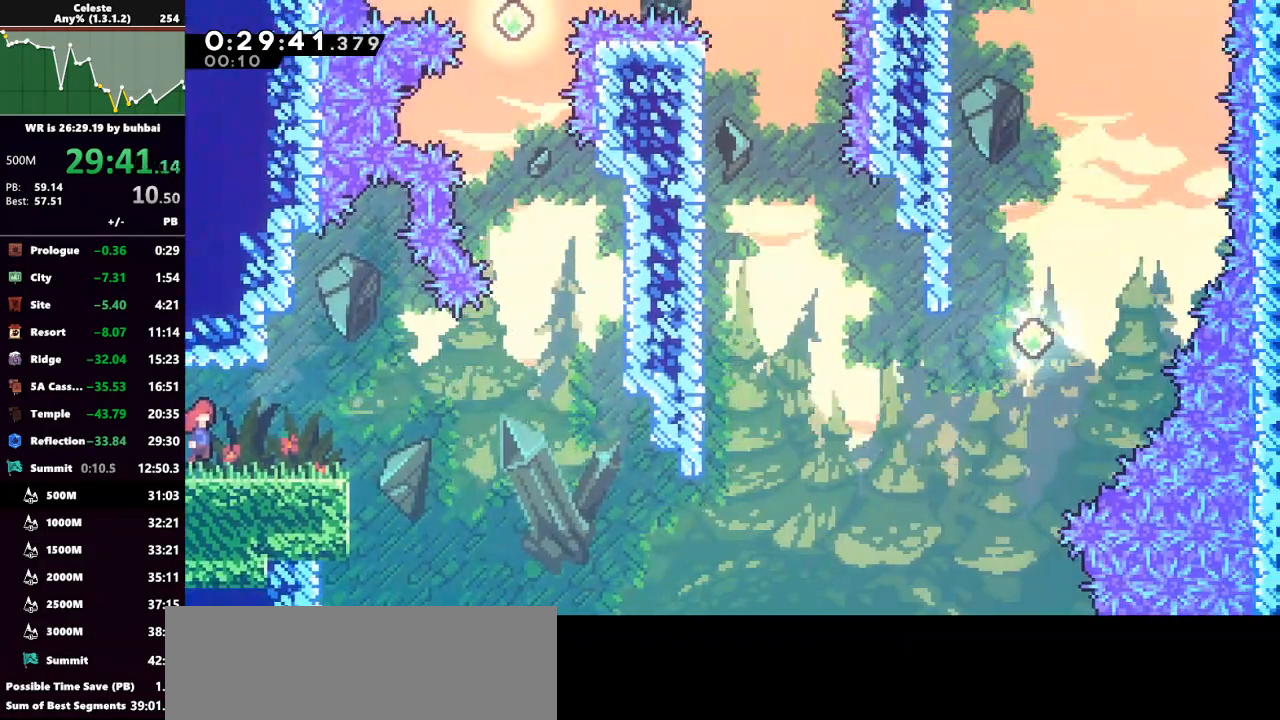
{"keys": ["right"], "events": [[200, "jump", "up"]]}
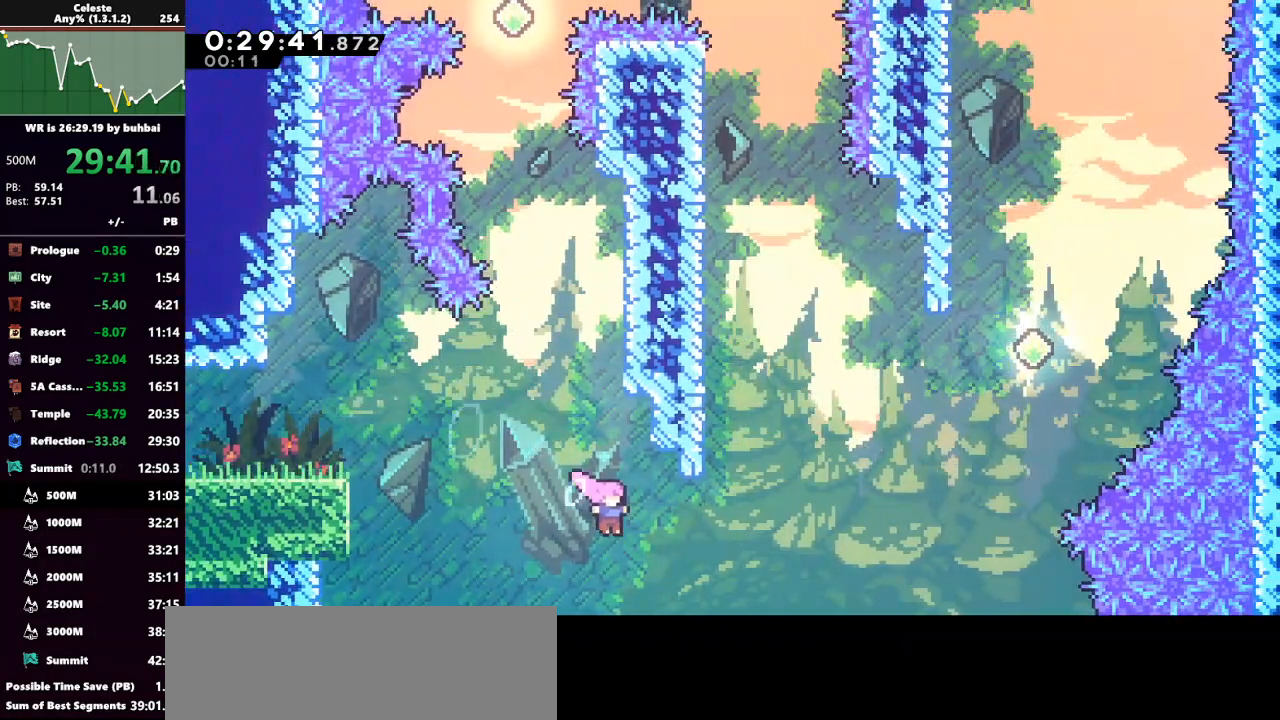
{"keys": ["right", "up"], "events": [[100, "dash", "down"], [100, "up", "down"], [333, "dash", "up"]]}
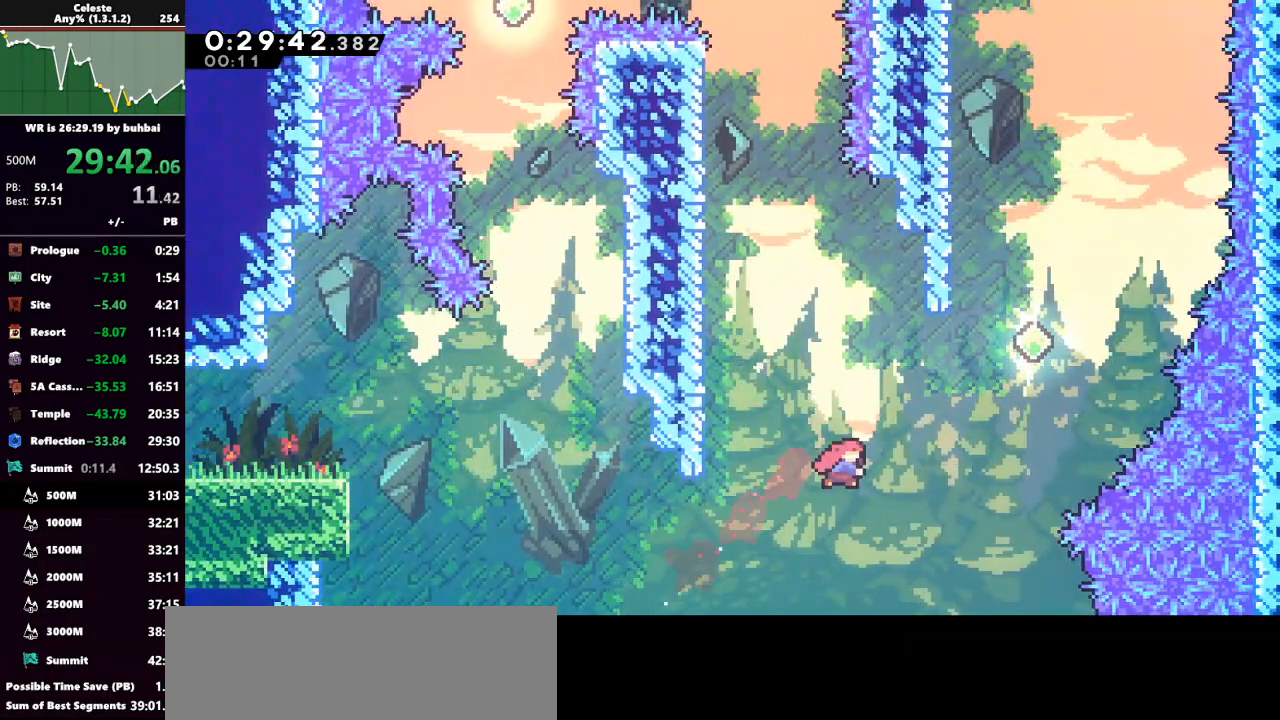
{"keys": ["right", "up"], "events": [[33, "dash", "down"], [333, "dash", "up"]]}
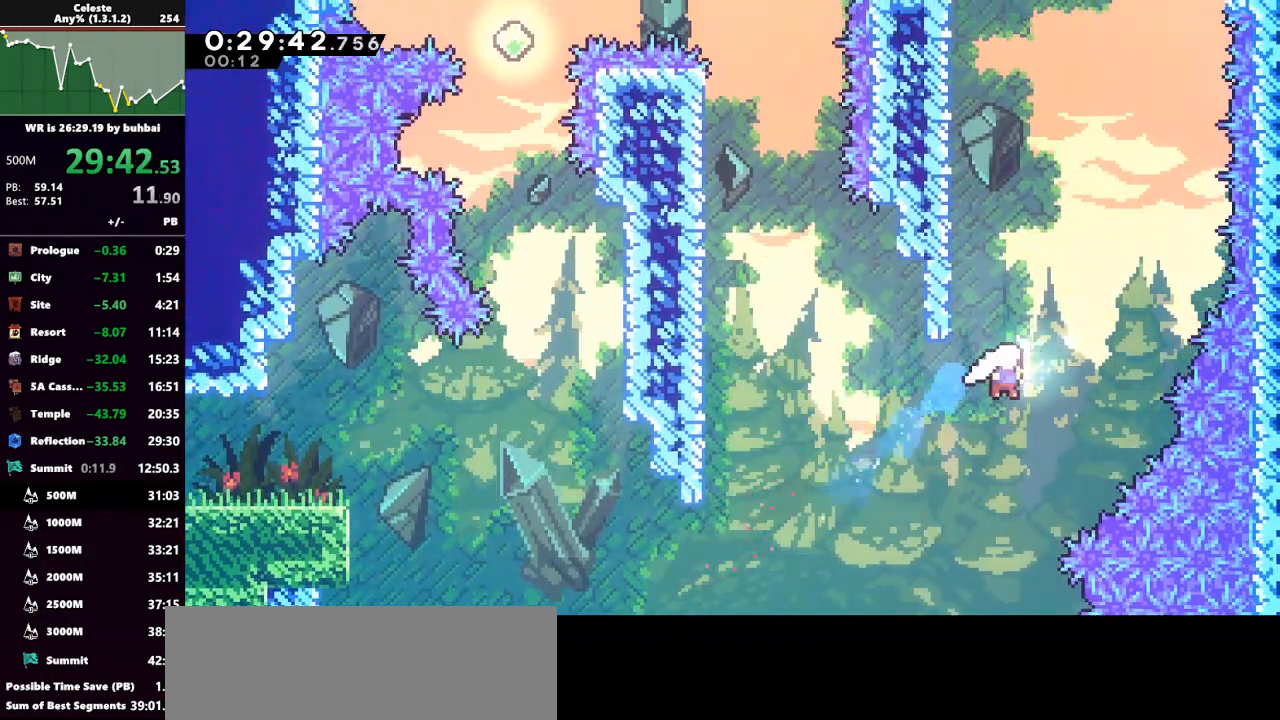
{"keys": ["grab", "left", "up"], "events": [[67, "dash", "down"], [67, "right", "up"], [133, "grab", "down"], [200, "dash", "up"], [200, "left", "down"]]}
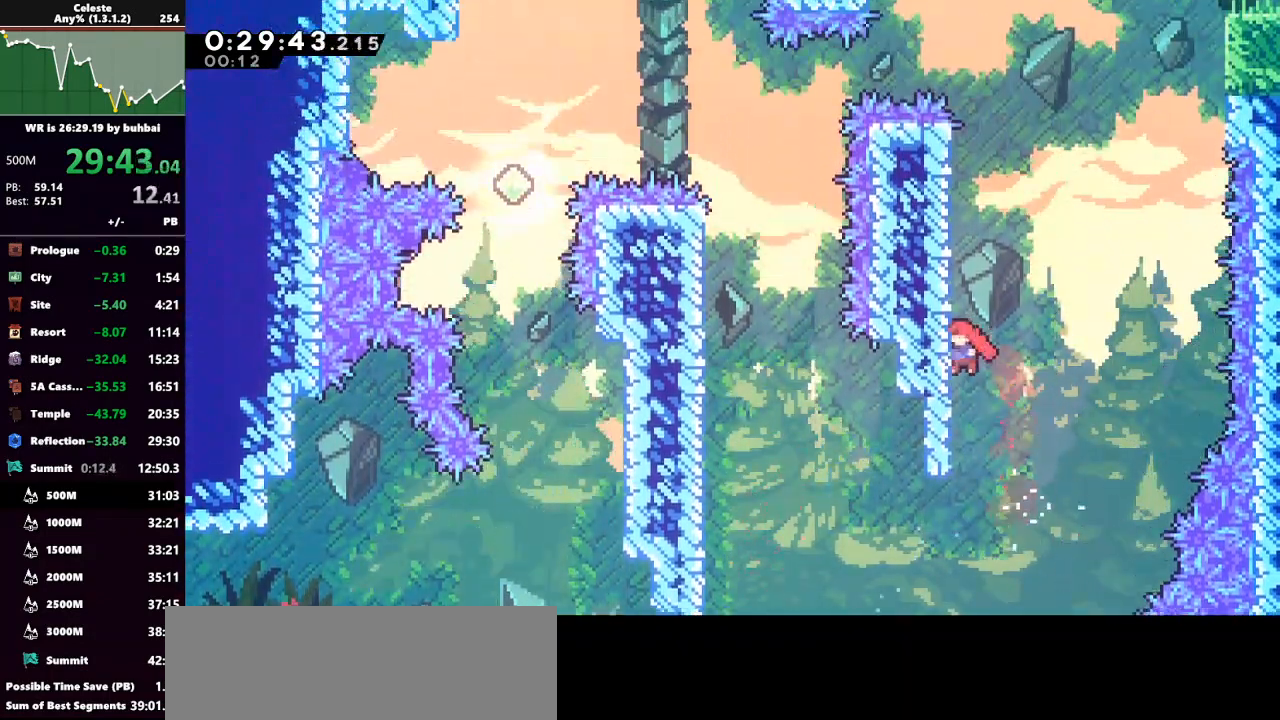
{"keys": ["dash", "grab", "up"], "events": [[67, "left", "up"], [400, "dash", "down"]]}
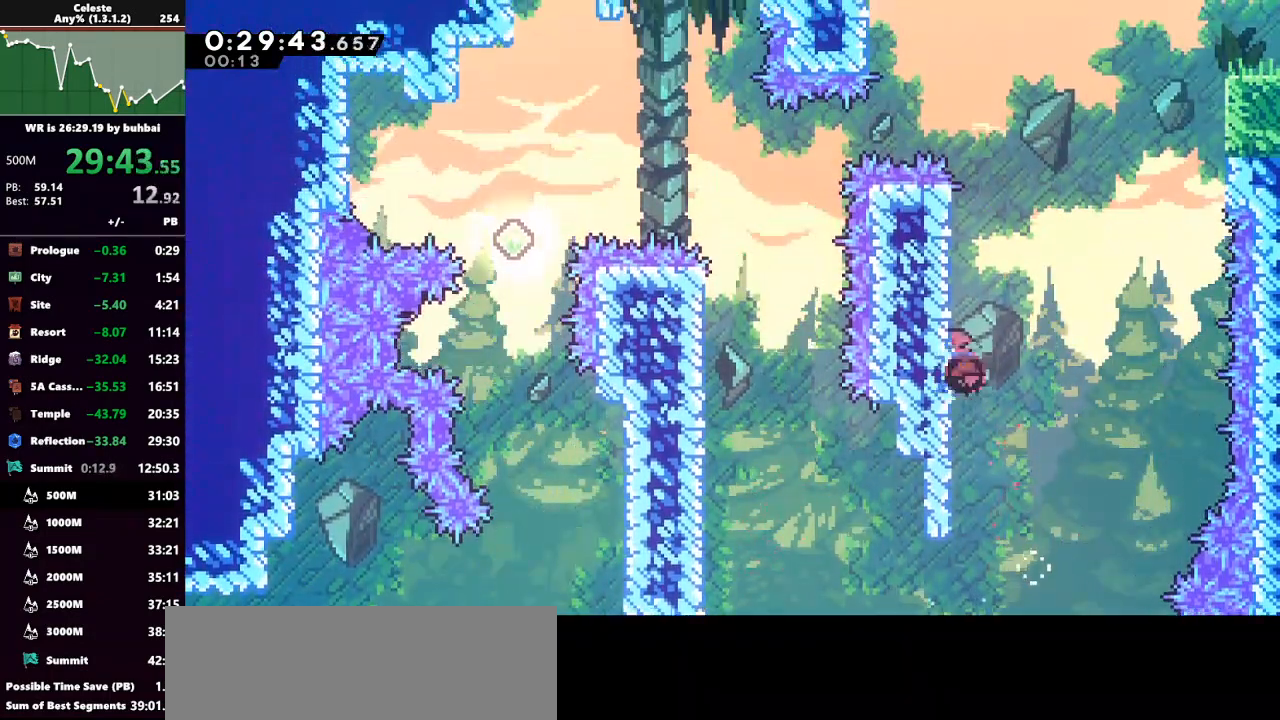
{"keys": ["grab", "jump", "right", "up"], "events": [[33, "right", "down"], [67, "dash", "up"], [67, "jump", "down"]]}
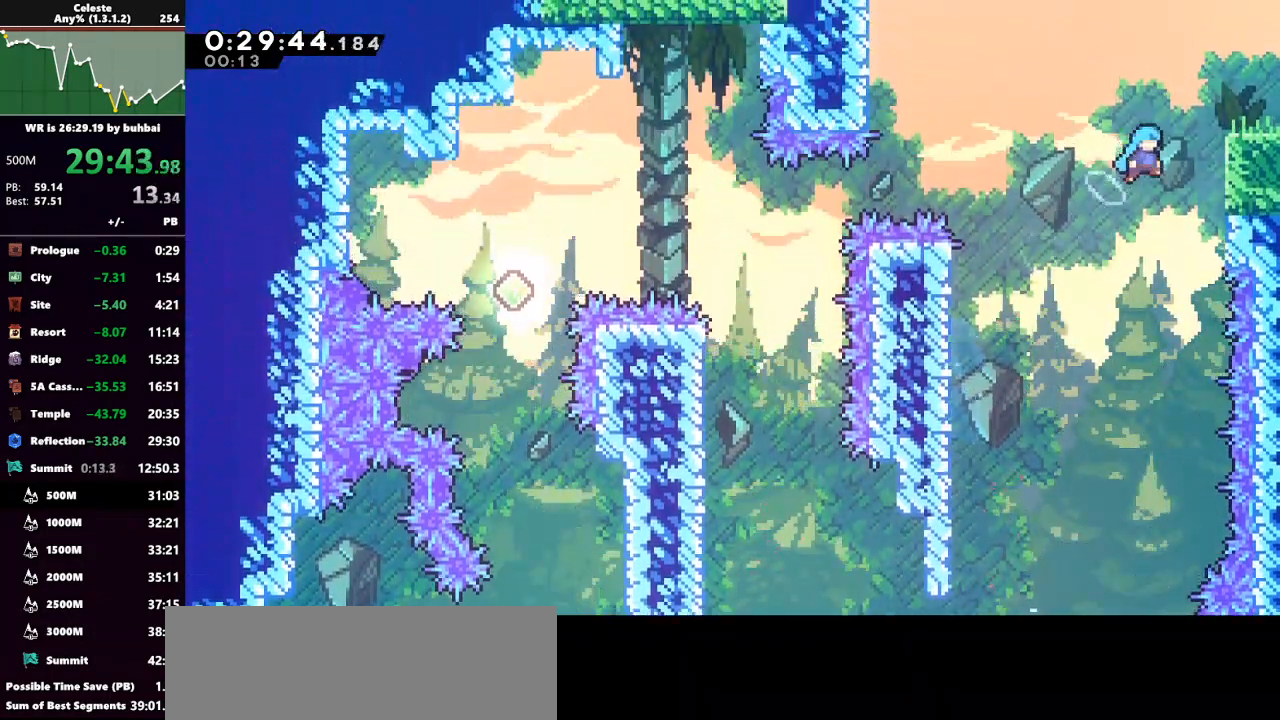
{"keys": ["grab", "jump", "right", "up"], "events": [[67, "jump", "up"], [200, "jump", "down"]]}
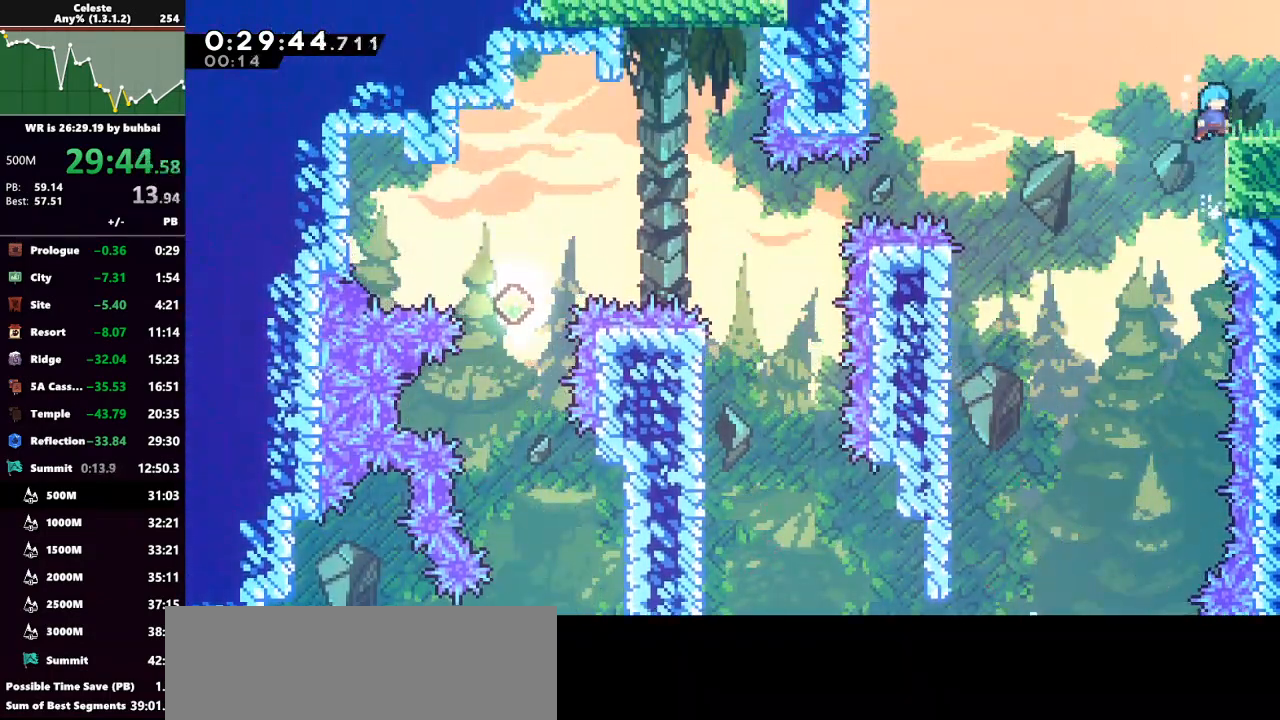
{"keys": ["grab", "jump", "right", "up"], "events": [[67, "grab", "up"], [67, "jump", "up"], [67, "right", "up"], [67, "up", "up"], [200, "dash", "down"], [267, "down", "down"], [267, "right", "down"], [300, "grab", "down"], [333, "dash", "up"], [333, "down", "up"], [333, "jump", "down"], [367, "up", "down"]]}
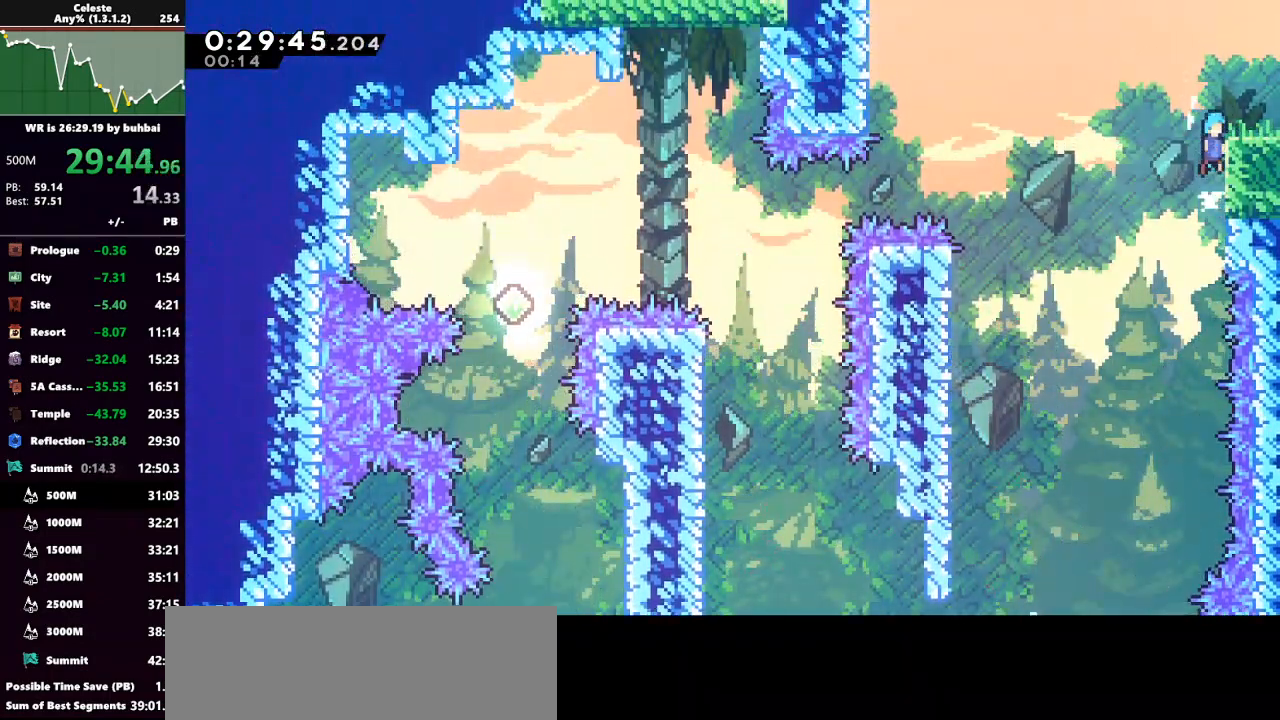
{"keys": ["dash", "down", "jump", "right"], "events": [[167, "jump", "up"], [333, "right", "up"], [333, "up", "up"], [367, "grab", "up"], [400, "dash", "down"], [400, "down", "down"], [400, "jump", "down"], [400, "right", "down"]]}